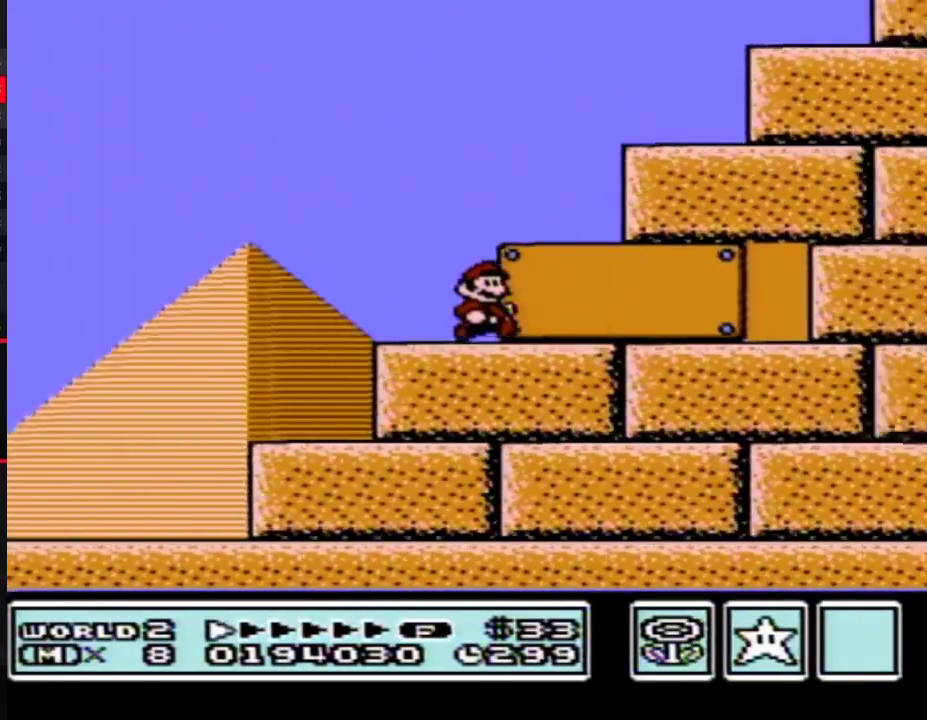
Gameplay with a controller (Nintendo layout); each line is a JSON object with the inputs held at the frame after it. "events" lists button and stick changes between this image and that frame as [ms after this image, input, new state], when the widget could be followed in between. Not read: L3 R3.
{"buttons": ["B"], "events": [[450, "DPAD_RIGHT", "up"]]}
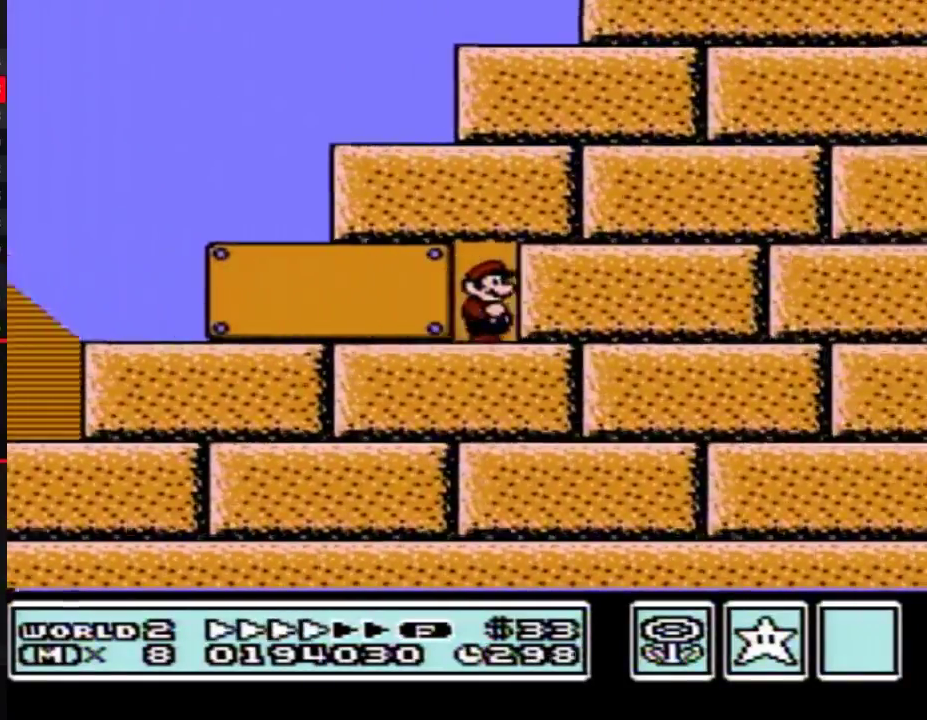
{"buttons": ["B"], "events": [[17, "DPAD_UP", "down"], [133, "DPAD_UP", "up"]]}
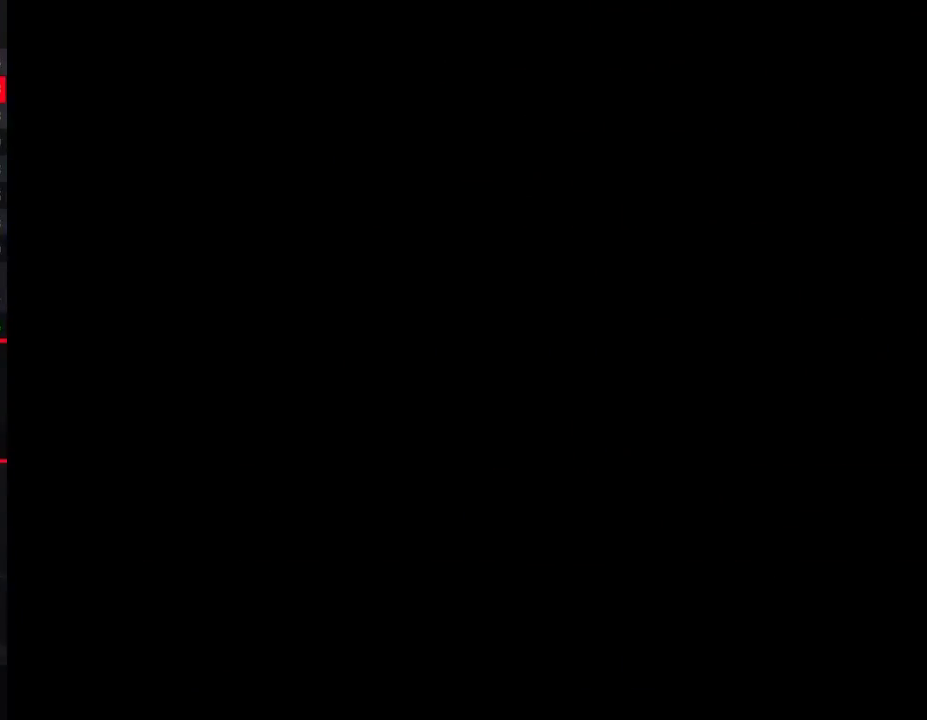
{"buttons": ["B", "DPAD_RIGHT"], "events": [[17, "DPAD_RIGHT", "down"]]}
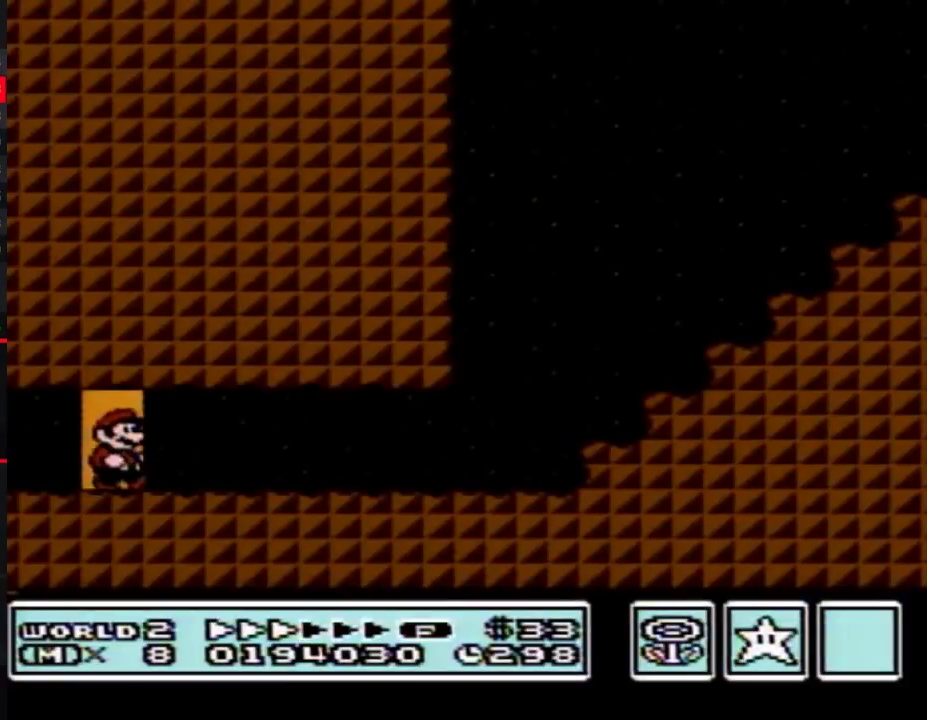
{"buttons": ["B", "DPAD_RIGHT"], "events": []}
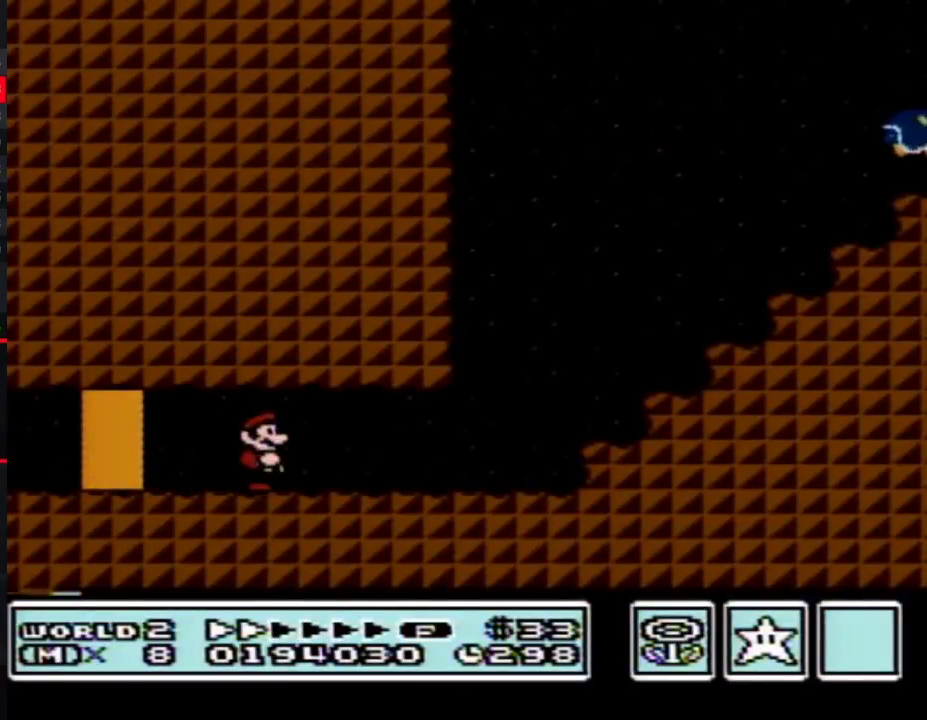
{"buttons": ["A", "B", "DPAD_UP", "DPAD_RIGHT"], "events": [[300, "DPAD_DOWN", "down"], [317, "DPAD_RIGHT", "up"], [350, "A", "down"], [417, "DPAD_DOWN", "up"], [417, "DPAD_RIGHT", "down"], [483, "DPAD_UP", "down"]]}
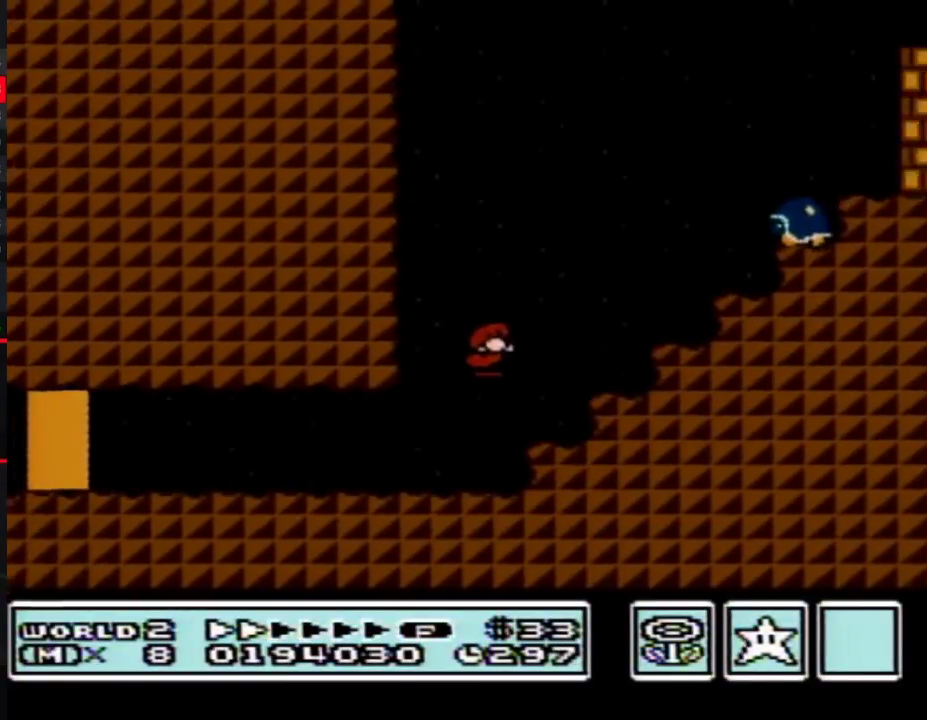
{"buttons": ["A", "B", "DPAD_LEFT"], "events": [[17, "DPAD_UP", "up"], [50, "DPAD_UP", "down"], [83, "DPAD_UP", "up"], [233, "DPAD_RIGHT", "up"], [267, "DPAD_LEFT", "down"]]}
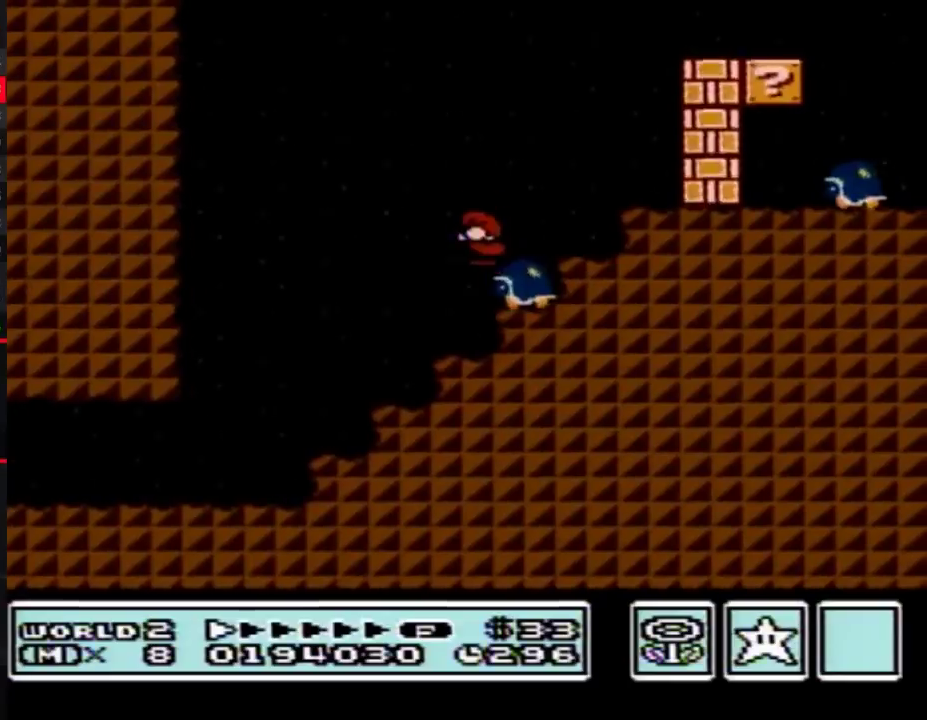
{"buttons": ["B", "DPAD_RIGHT"], "events": [[50, "A", "up"], [350, "DPAD_LEFT", "up"], [383, "DPAD_RIGHT", "down"]]}
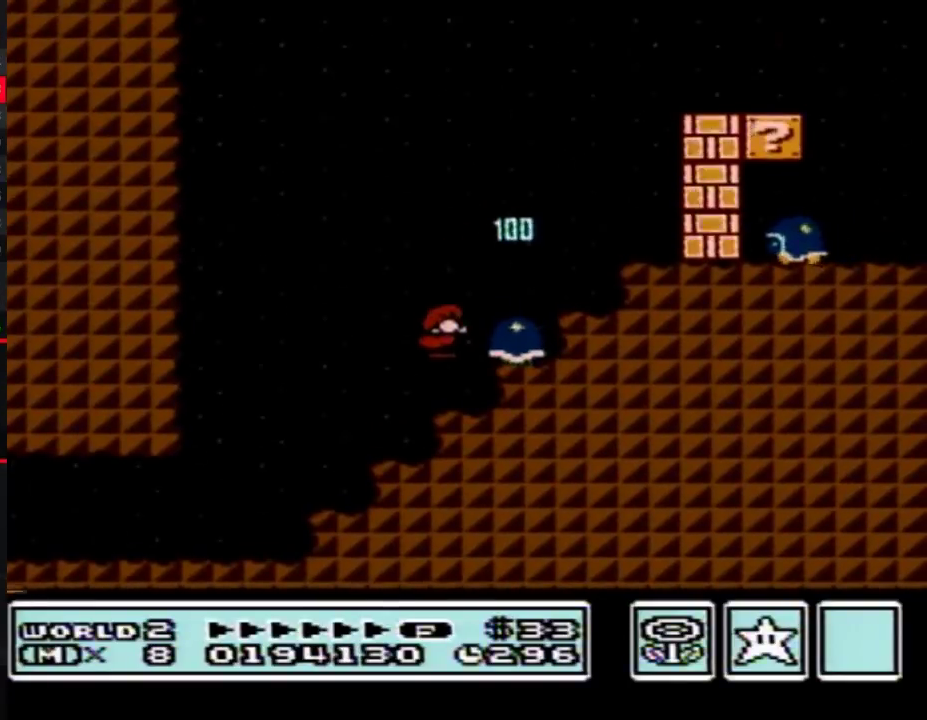
{"buttons": ["B", "DPAD_LEFT"], "events": [[233, "A", "down"], [350, "A", "up"], [483, "DPAD_LEFT", "down"], [483, "DPAD_RIGHT", "up"]]}
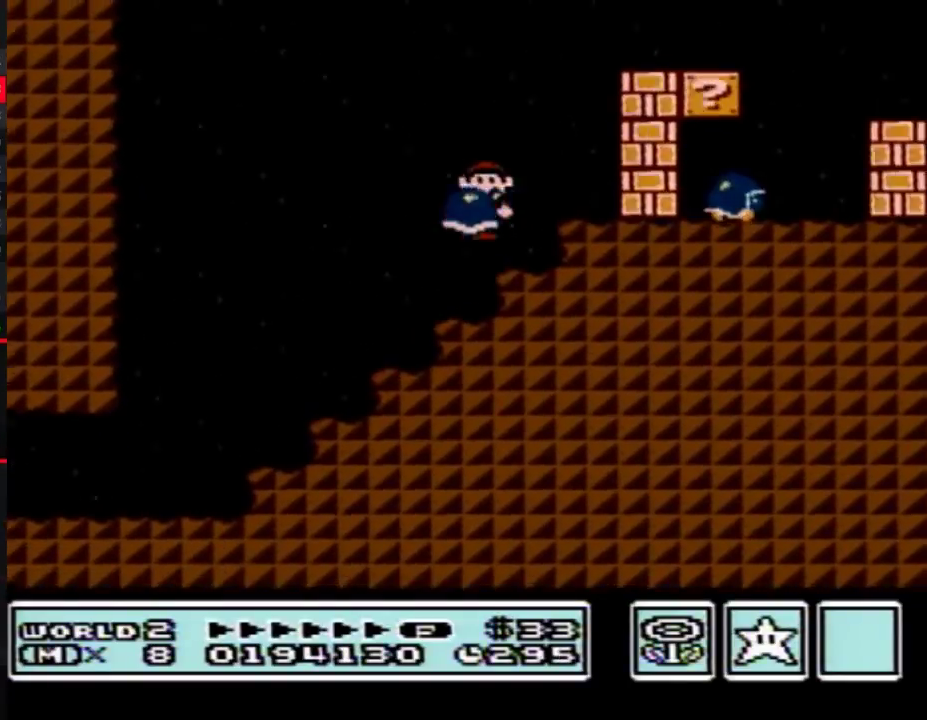
{"buttons": ["A", "B", "DPAD_RIGHT"], "events": [[200, "A", "down"], [200, "DPAD_LEFT", "up"], [200, "DPAD_RIGHT", "down"]]}
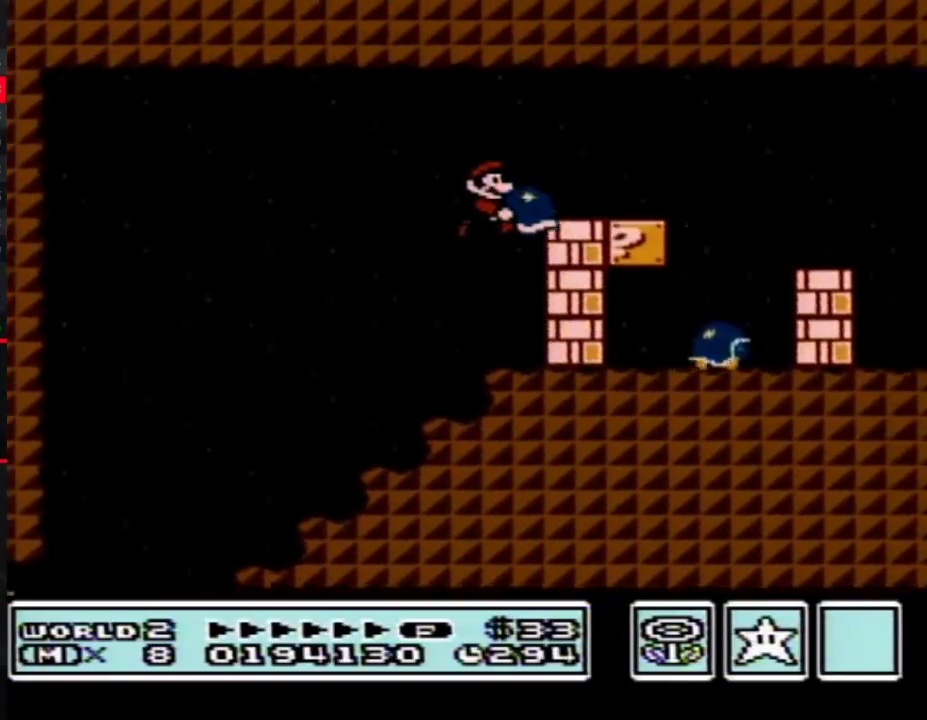
{"buttons": ["A", "B", "DPAD_RIGHT"], "events": [[83, "A", "up"], [383, "A", "down"]]}
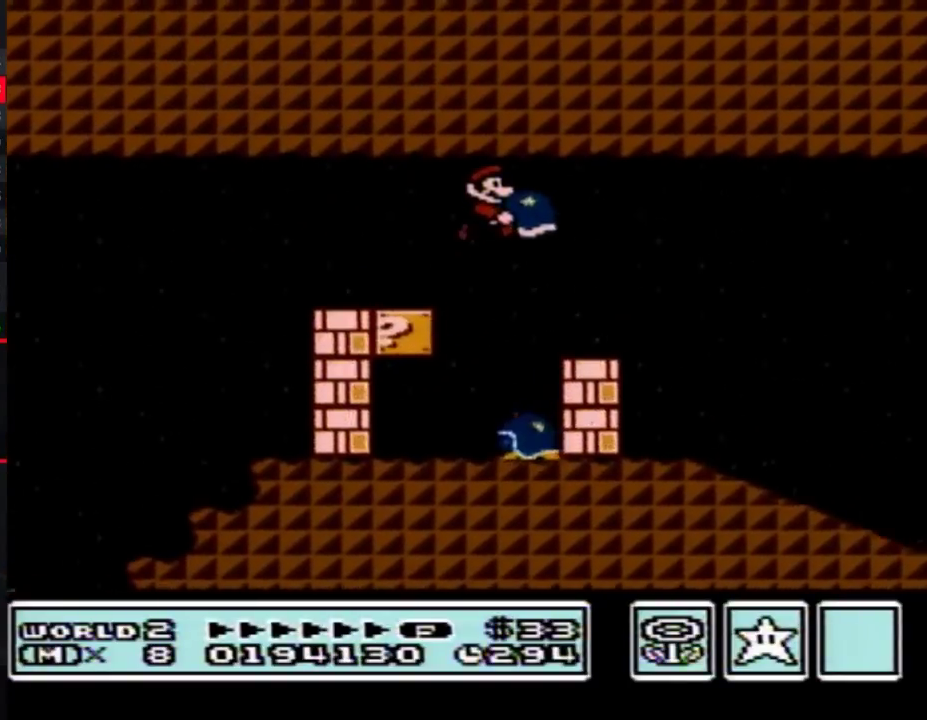
{"buttons": ["B", "DPAD_RIGHT"], "events": [[50, "A", "up"]]}
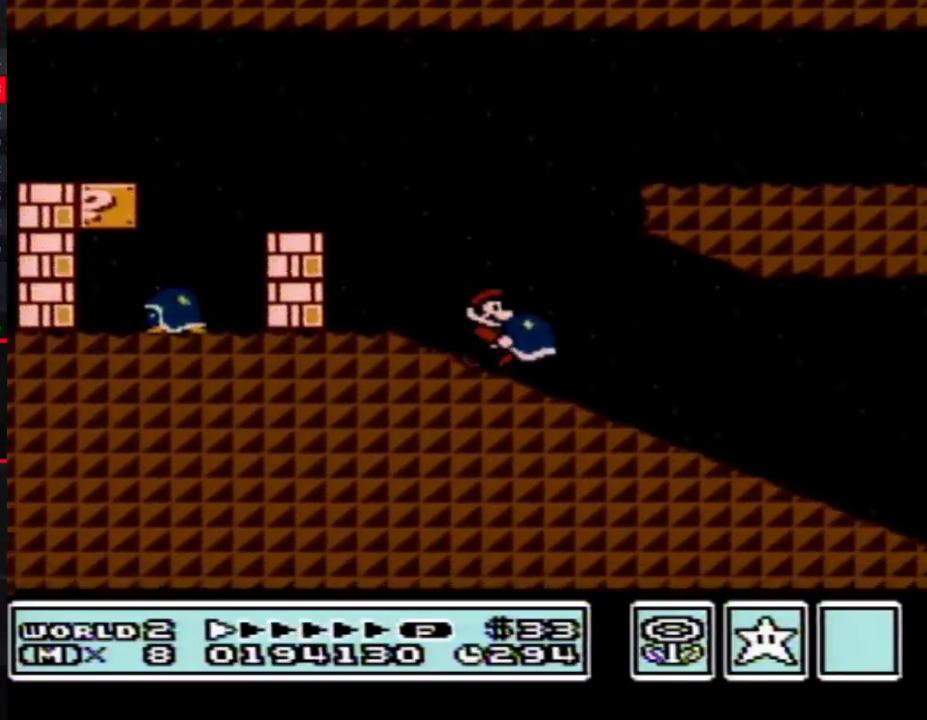
{"buttons": ["B", "DPAD_RIGHT"], "events": []}
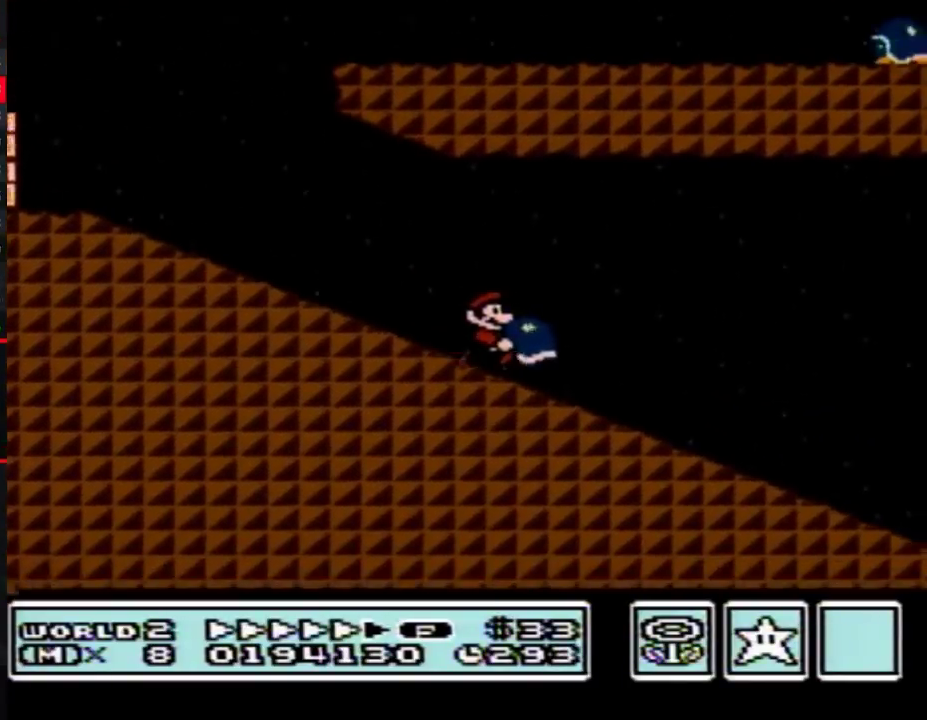
{"buttons": ["A", "B", "DPAD_RIGHT"], "events": [[383, "A", "down"]]}
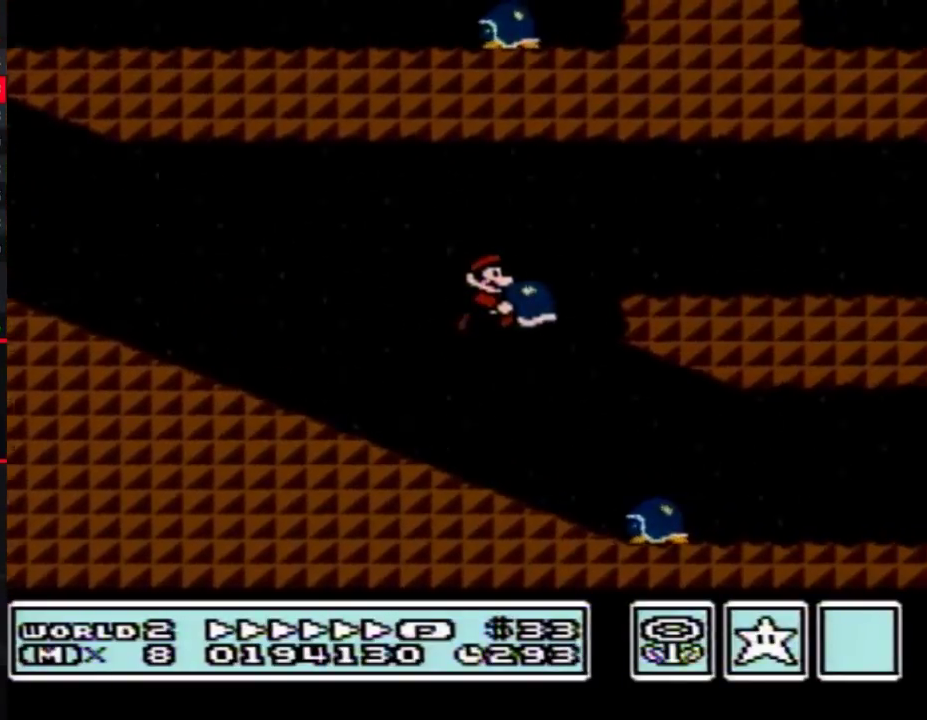
{"buttons": ["DPAD_DOWN"], "events": [[83, "A", "up"], [417, "DPAD_DOWN", "down"], [483, "B", "up"], [483, "DPAD_RIGHT", "up"]]}
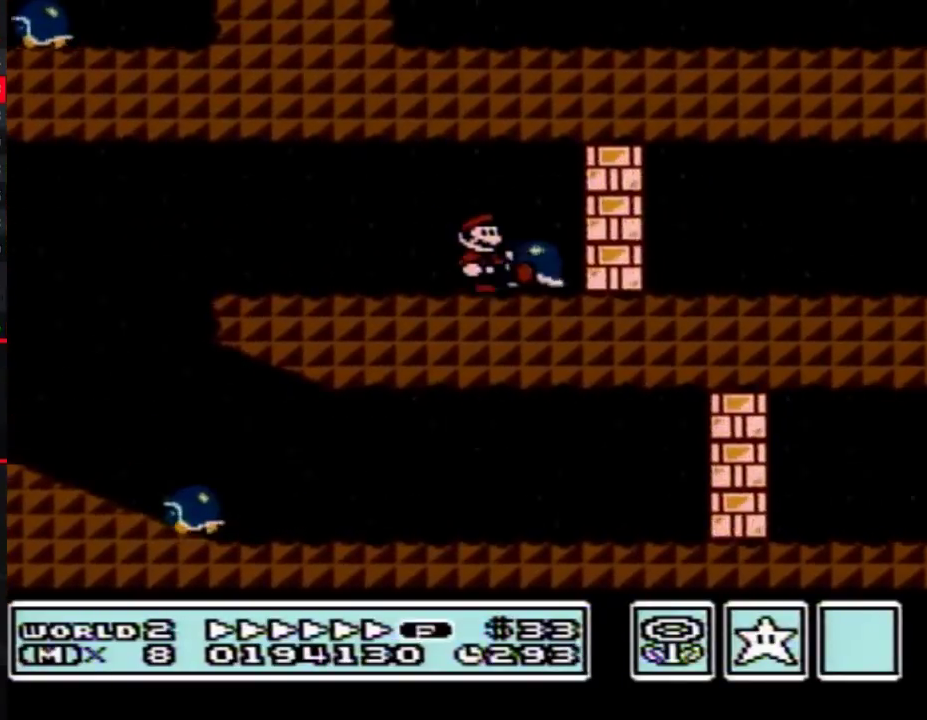
{"buttons": ["B", "DPAD_RIGHT"], "events": [[17, "B", "down"], [233, "A", "down"], [300, "A", "up"], [300, "DPAD_RIGHT", "down"], [333, "DPAD_DOWN", "up"]]}
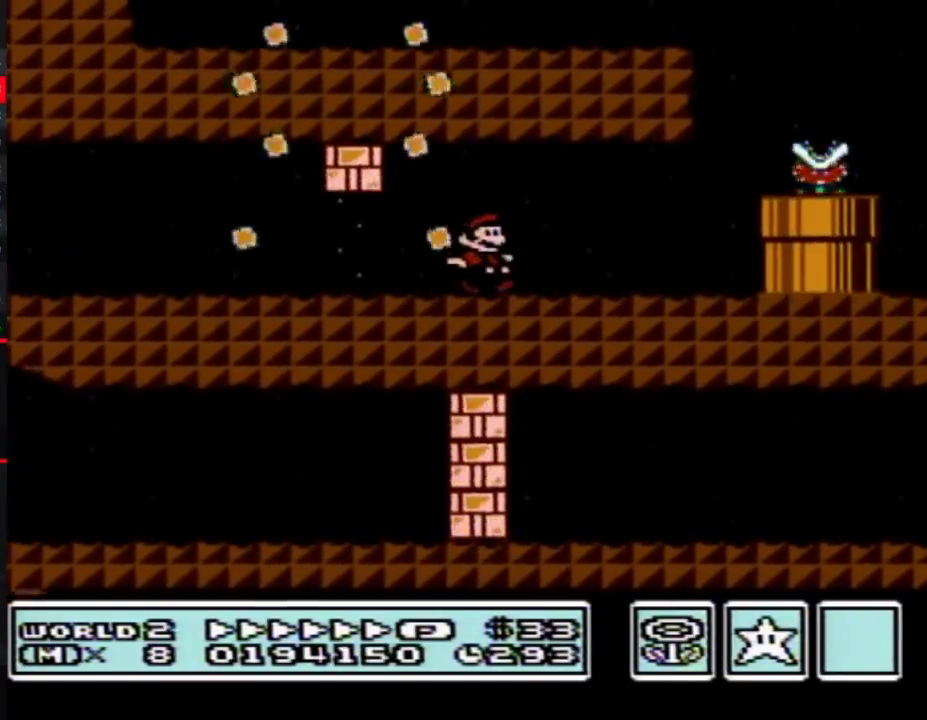
{"buttons": ["A", "B", "DPAD_LEFT"], "events": [[300, "A", "down"], [333, "DPAD_RIGHT", "up"], [417, "DPAD_LEFT", "down"]]}
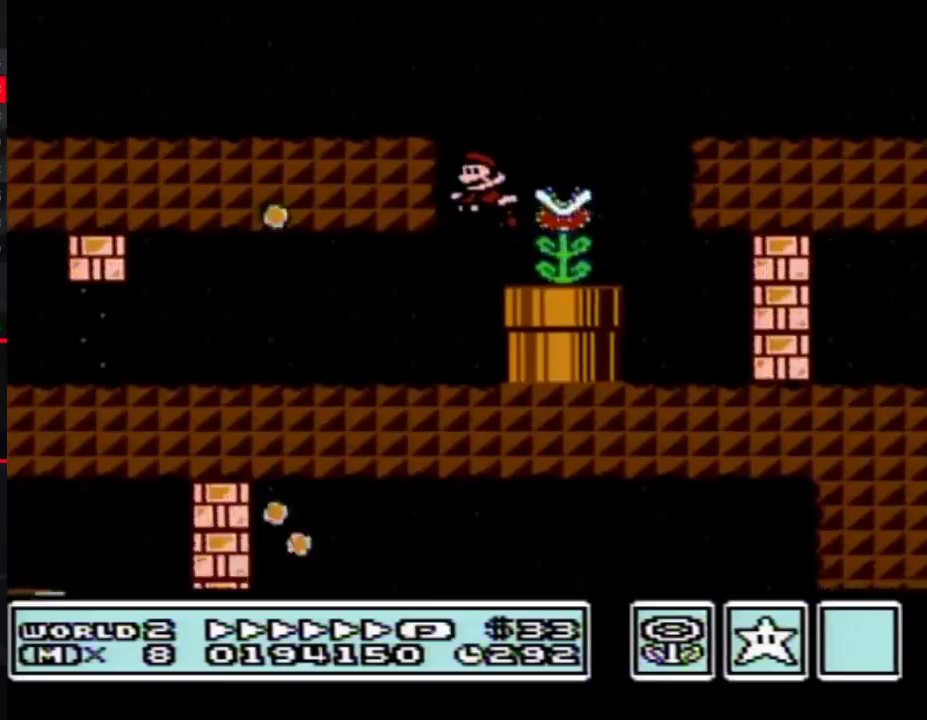
{"buttons": ["B", "DPAD_LEFT"], "events": [[333, "A", "up"]]}
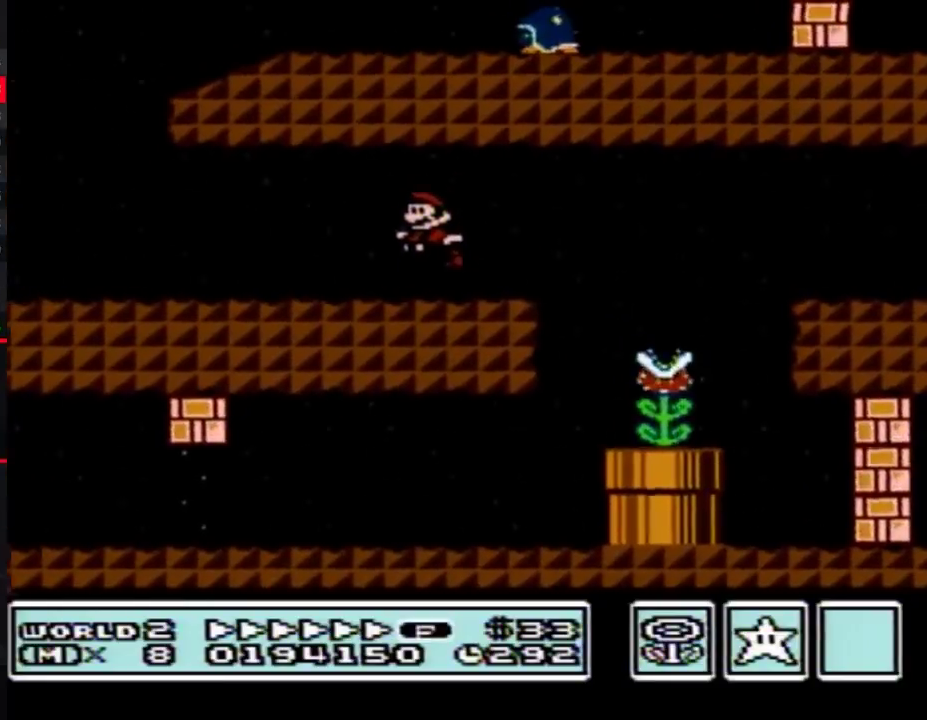
{"buttons": ["B", "DPAD_RIGHT"], "events": [[300, "DPAD_LEFT", "up"], [333, "DPAD_RIGHT", "down"]]}
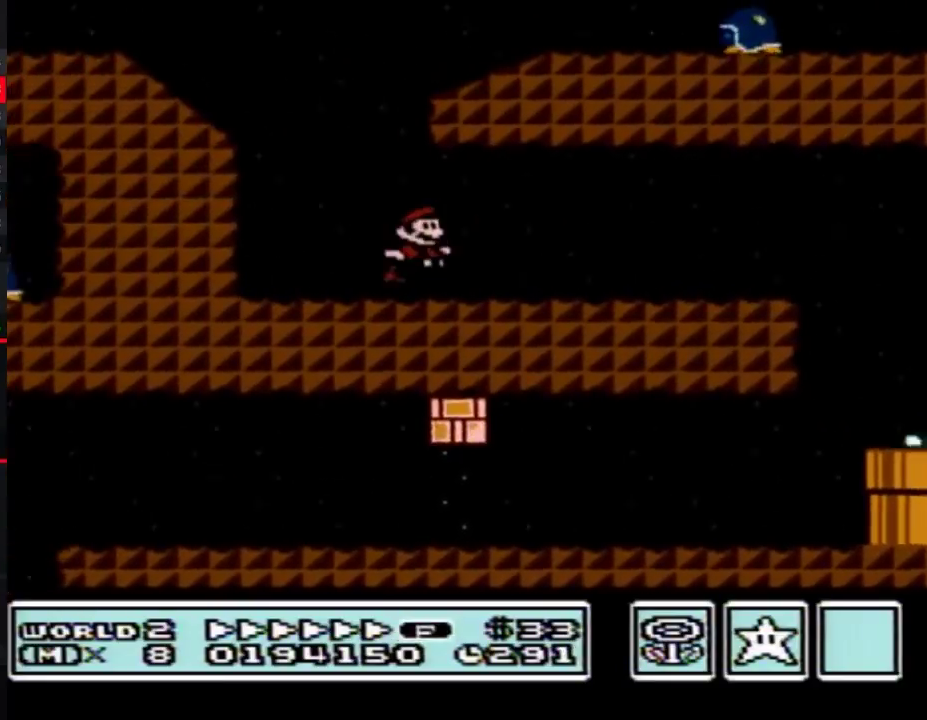
{"buttons": ["B", "DPAD_RIGHT"], "events": [[50, "A", "down"], [417, "A", "up"]]}
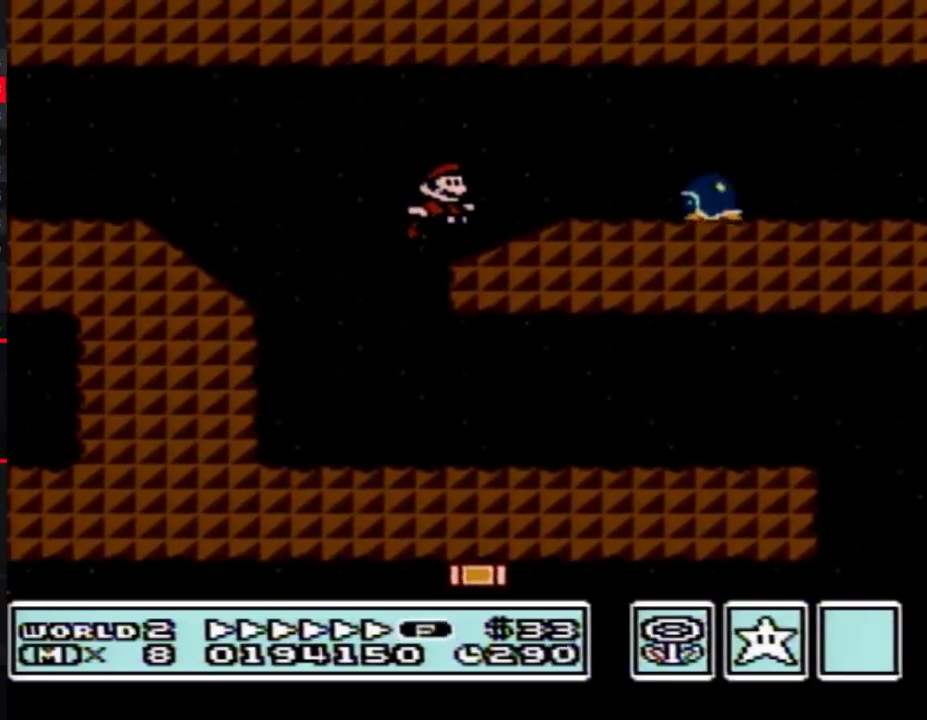
{"buttons": ["B"], "events": [[233, "A", "down"], [300, "A", "up"], [483, "DPAD_RIGHT", "up"]]}
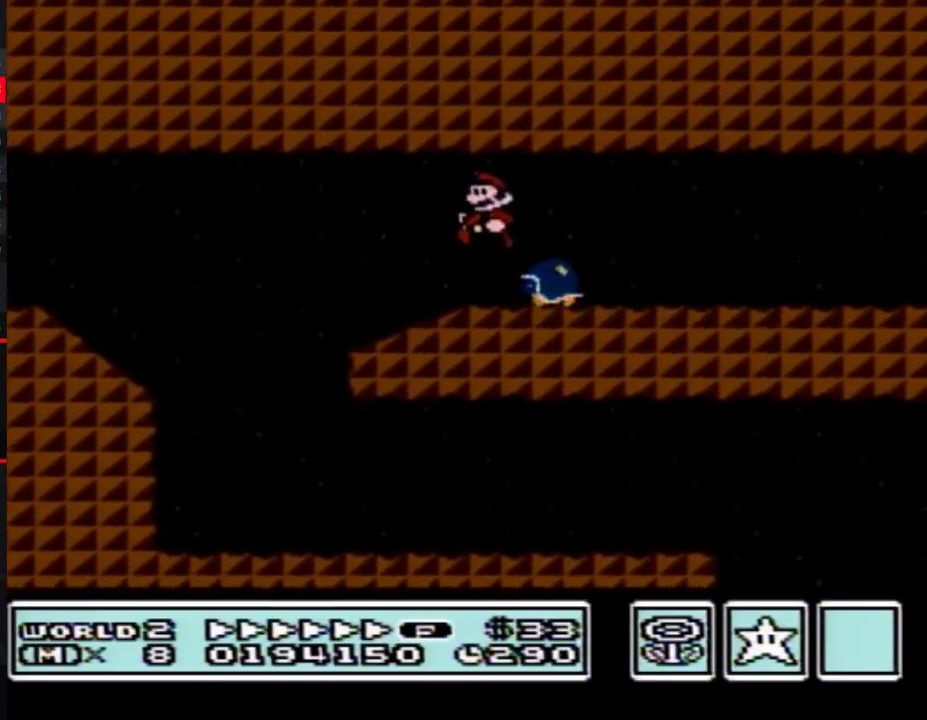
{"buttons": ["B", "DPAD_RIGHT"], "events": [[17, "DPAD_LEFT", "down"], [200, "DPAD_LEFT", "up"], [200, "DPAD_RIGHT", "down"]]}
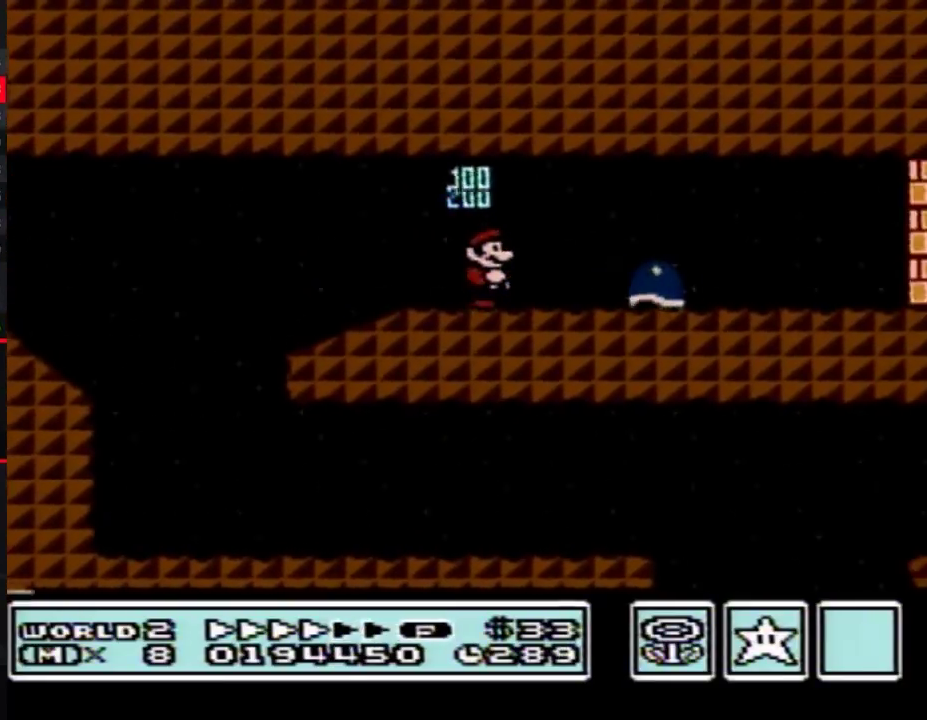
{"buttons": ["B", "DPAD_RIGHT"], "events": [[417, "A", "down"], [483, "A", "up"]]}
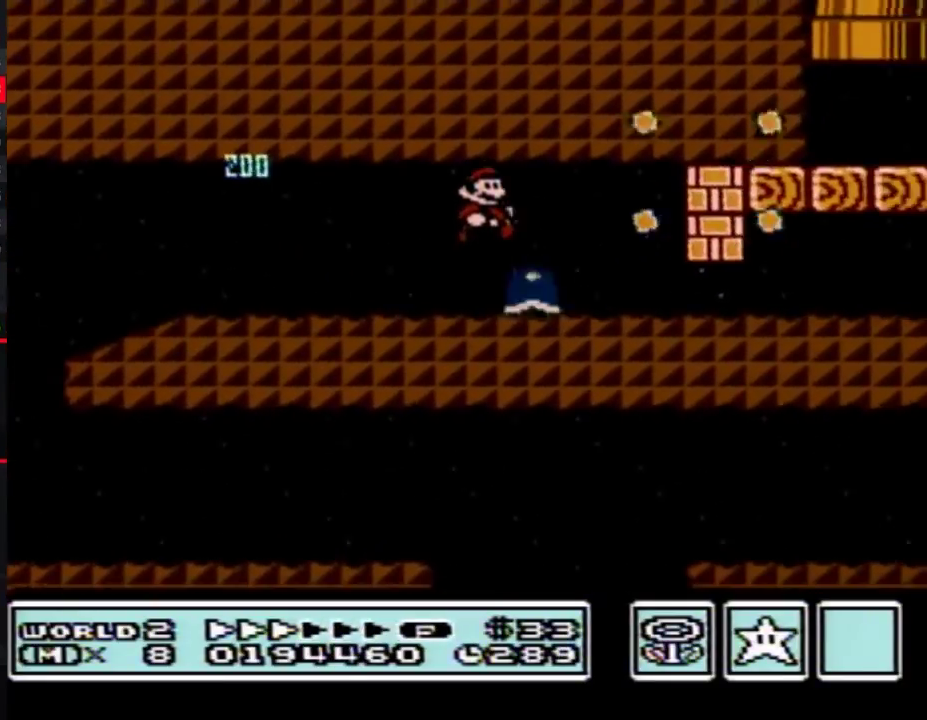
{"buttons": ["B", "DPAD_DOWN", "DPAD_RIGHT"], "events": [[267, "DPAD_DOWN", "down"], [267, "DPAD_RIGHT", "up"], [383, "A", "down"], [450, "DPAD_RIGHT", "down"], [483, "A", "up"]]}
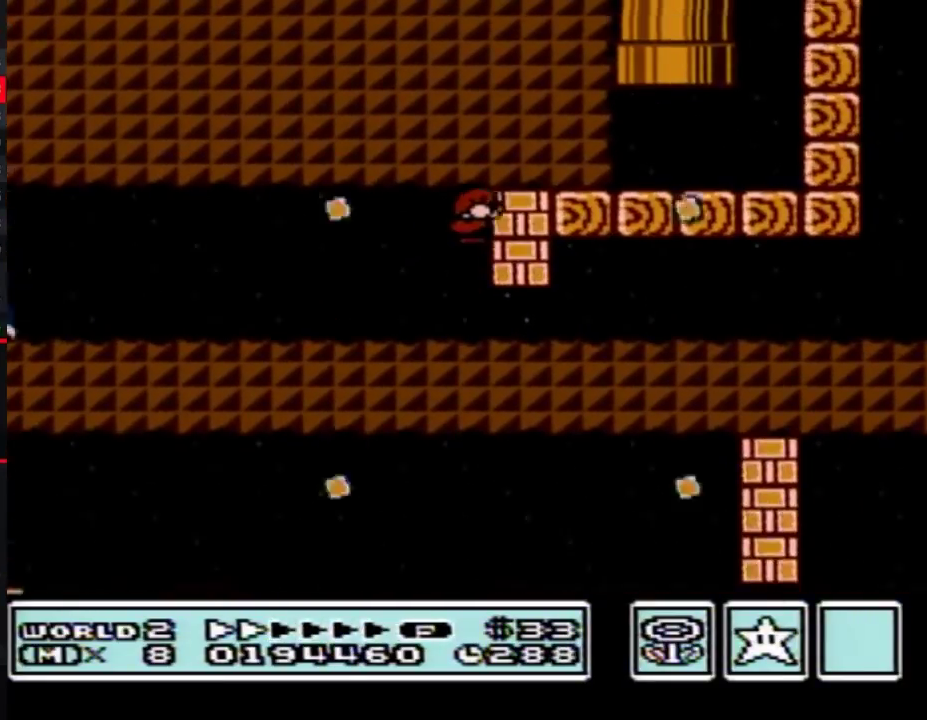
{"buttons": ["B", "DPAD_LEFT"], "events": [[50, "DPAD_DOWN", "up"], [233, "DPAD_RIGHT", "up"], [267, "DPAD_LEFT", "down"]]}
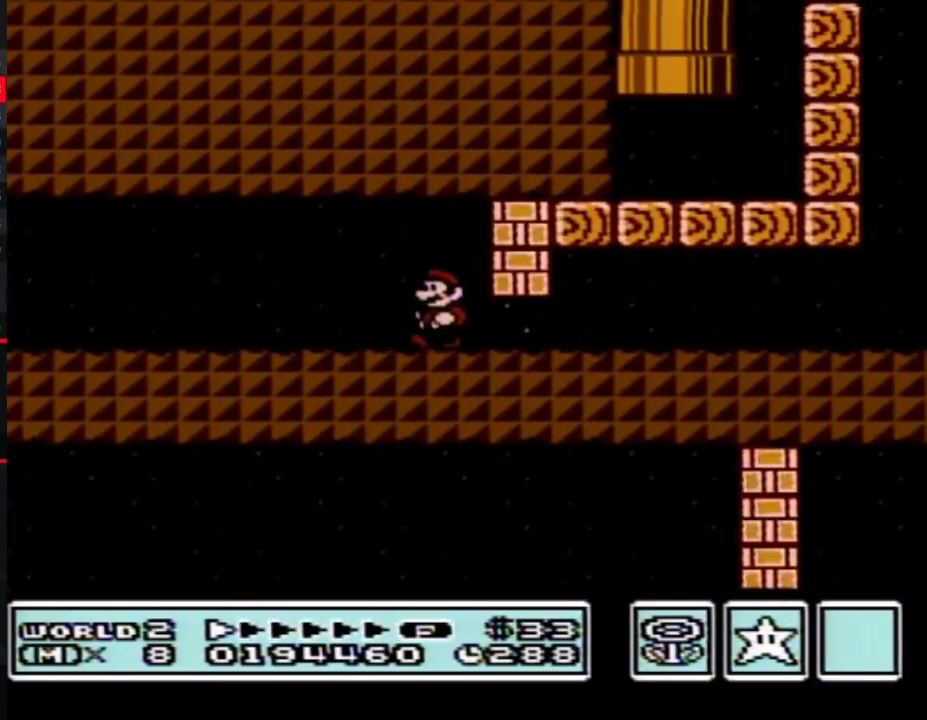
{"buttons": [], "events": [[133, "DPAD_LEFT", "up"], [167, "B", "up"], [200, "START", "down"], [333, "START", "up"]]}